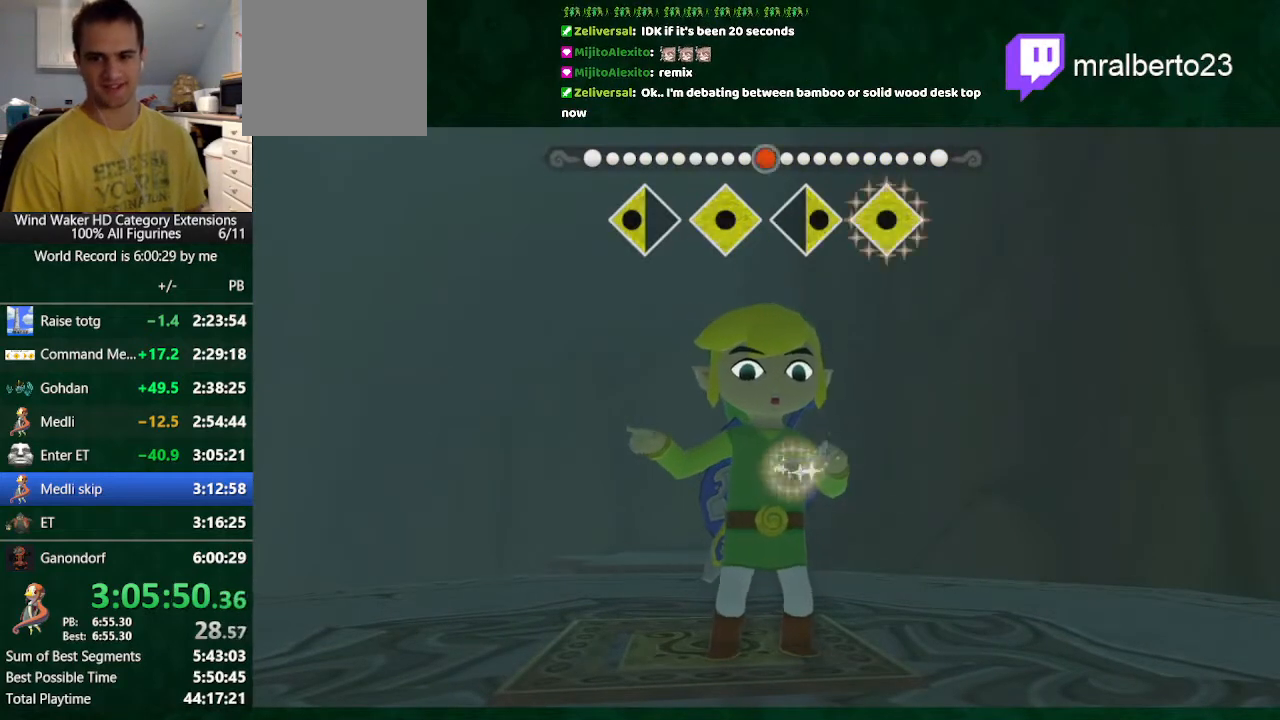
Gameplay with a controller (Nintendo layout); each line is a JSON object with the inputs held at the frame after it. "button_events" lists button changes between this image and that frame as [ms after this image, input, new state], when the widget could be followed in between (sticks are given only as held states). Not read: L3 R3.
{"buttons": [], "left_stick": "center", "right_stick": "center", "button_events": []}
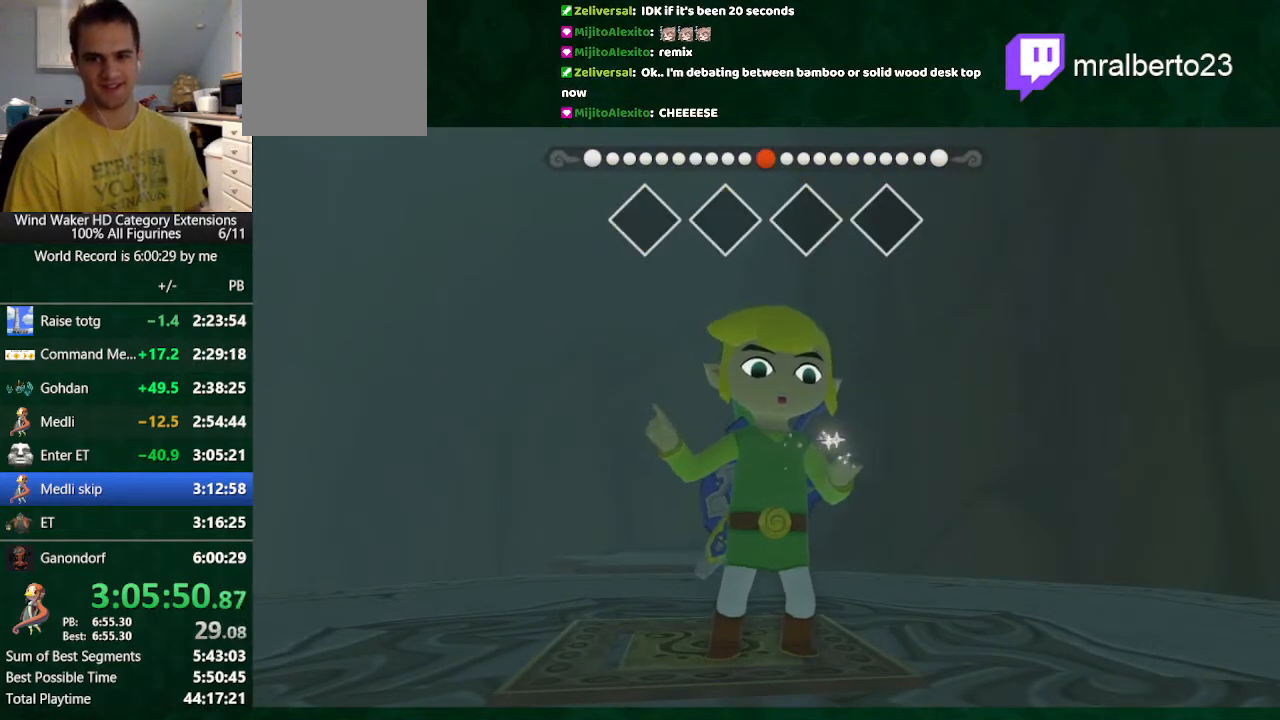
{"buttons": [], "left_stick": "center", "right_stick": "center", "button_events": []}
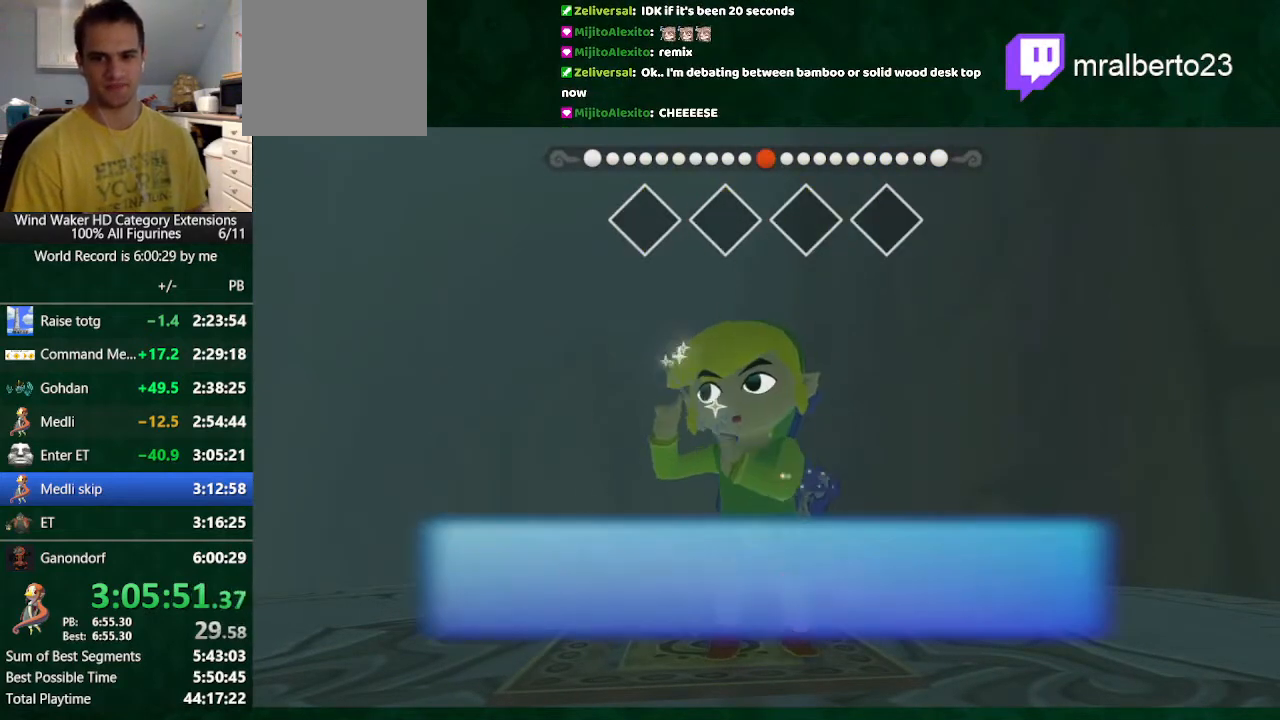
{"buttons": [], "left_stick": "center", "right_stick": "center", "button_events": []}
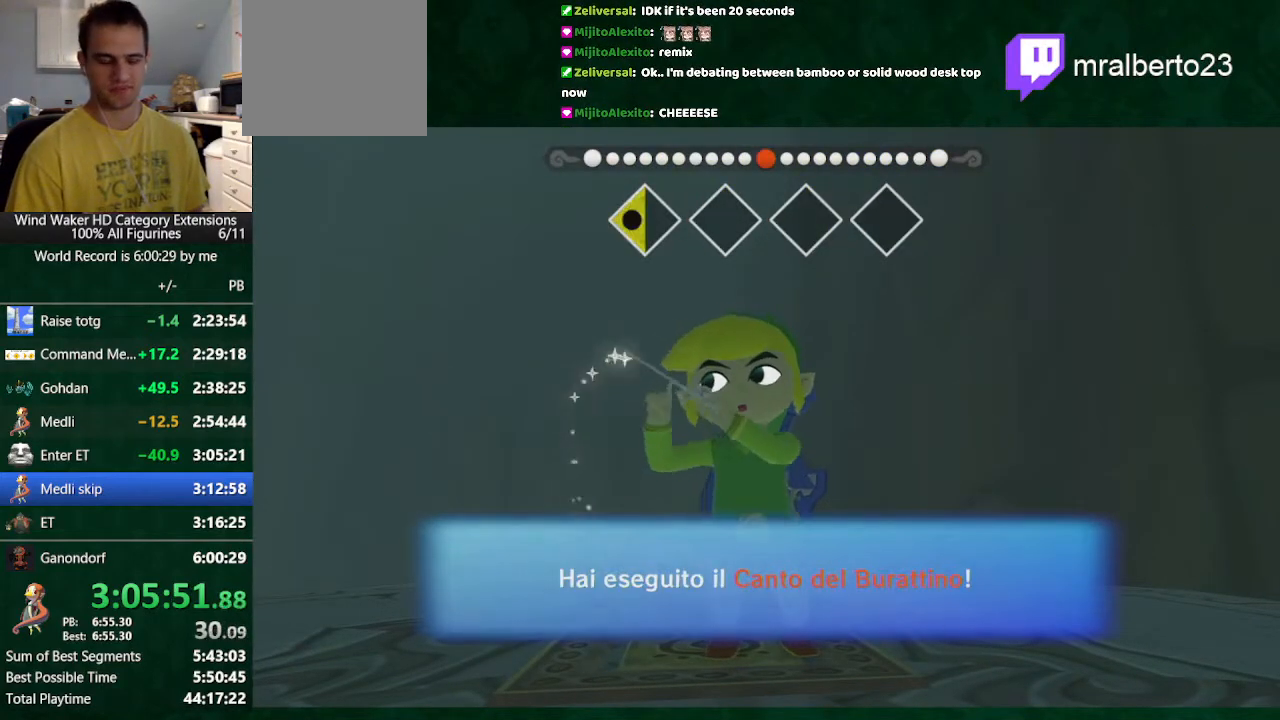
{"buttons": [], "left_stick": "center", "right_stick": "center", "button_events": []}
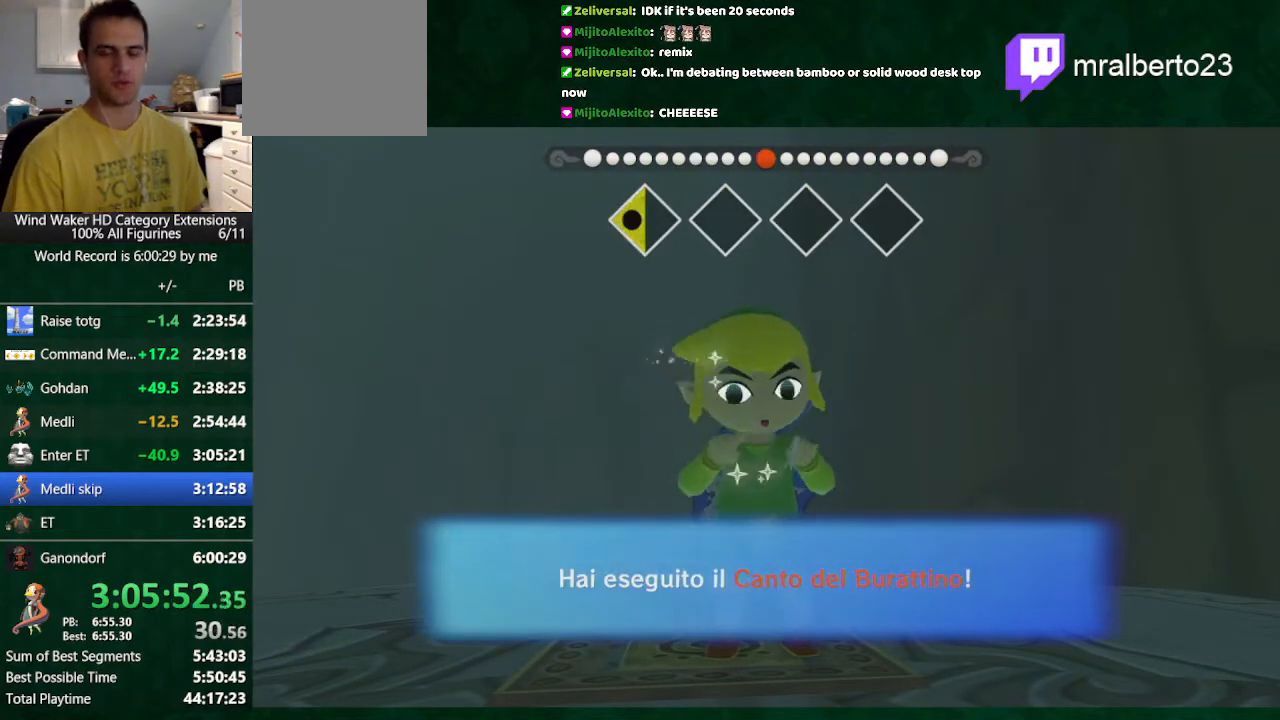
{"buttons": [], "left_stick": "center", "right_stick": "center", "button_events": []}
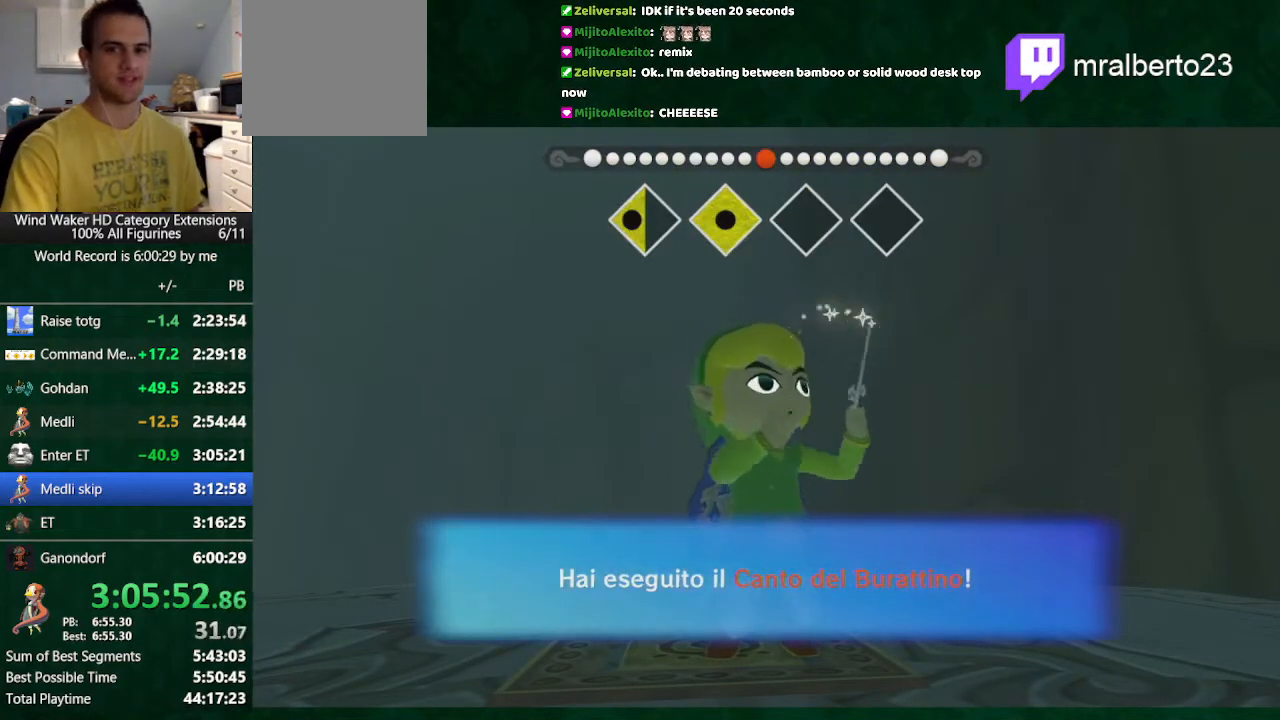
{"buttons": [], "left_stick": "center", "right_stick": "center", "button_events": []}
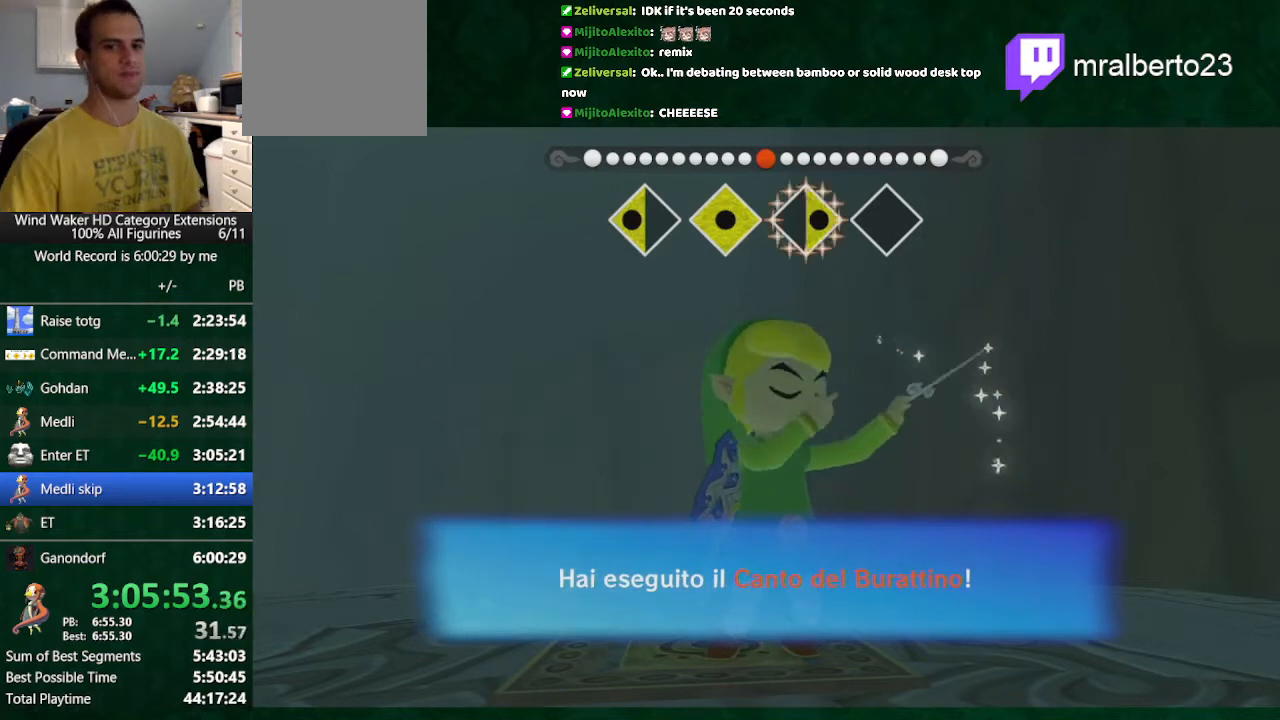
{"buttons": [], "left_stick": "center", "right_stick": "center", "button_events": []}
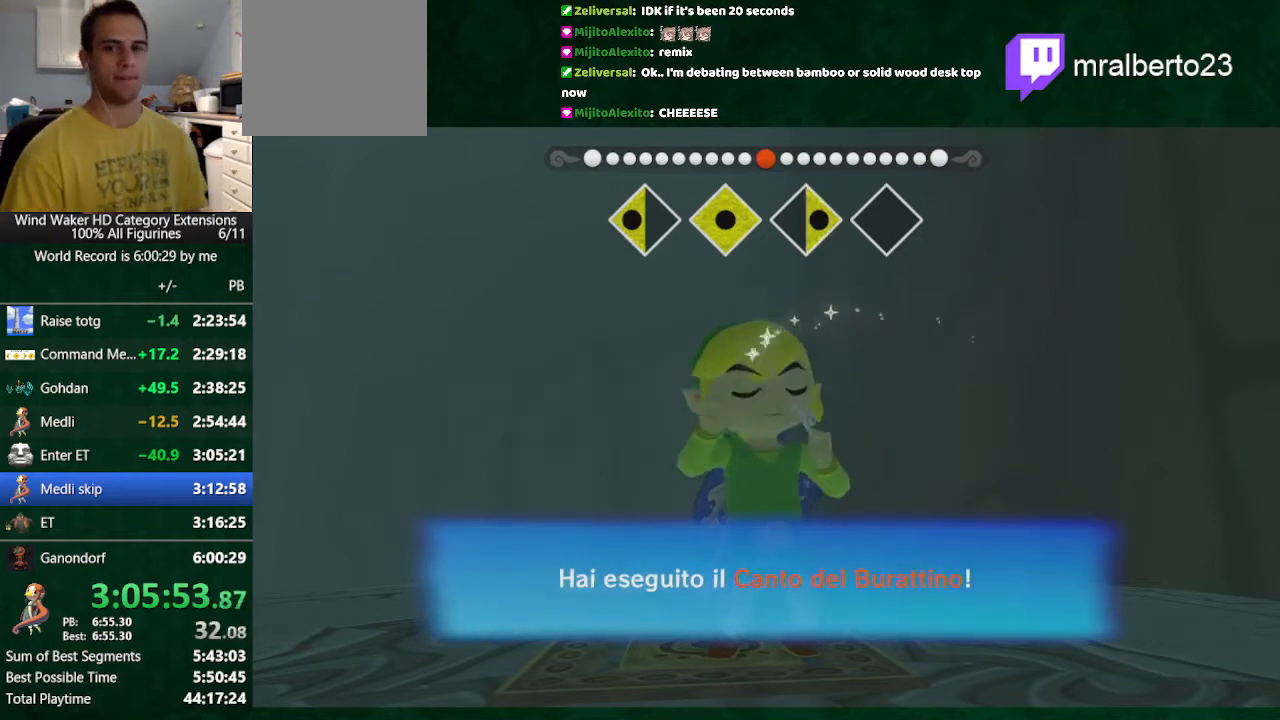
{"buttons": [], "left_stick": "center", "right_stick": "center", "button_events": []}
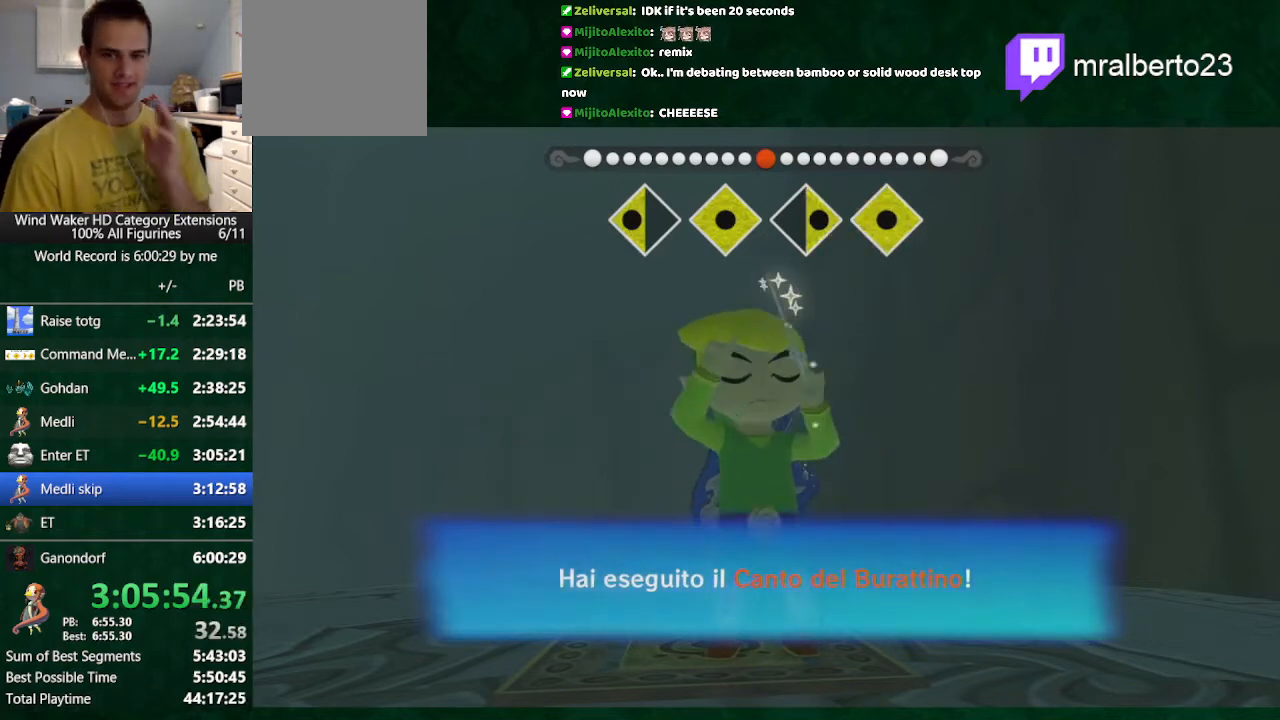
{"buttons": [], "left_stick": "center", "right_stick": "center", "button_events": []}
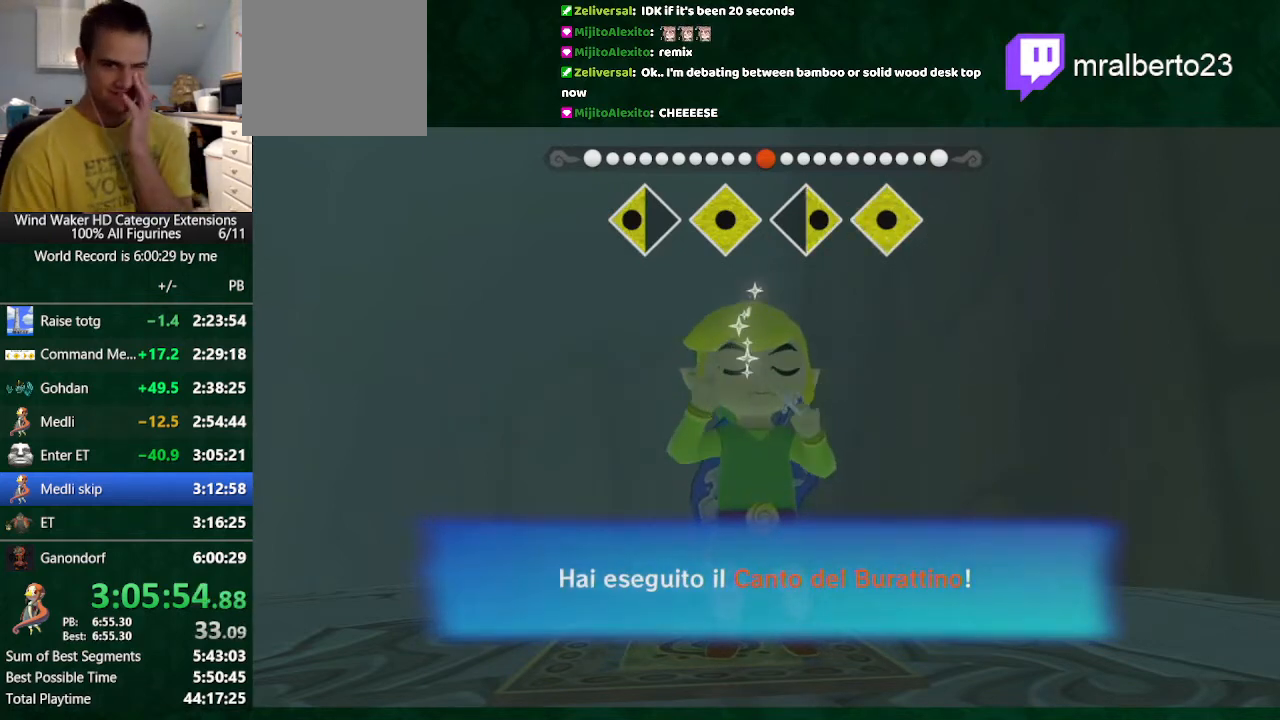
{"buttons": [], "left_stick": "center", "right_stick": "center", "button_events": []}
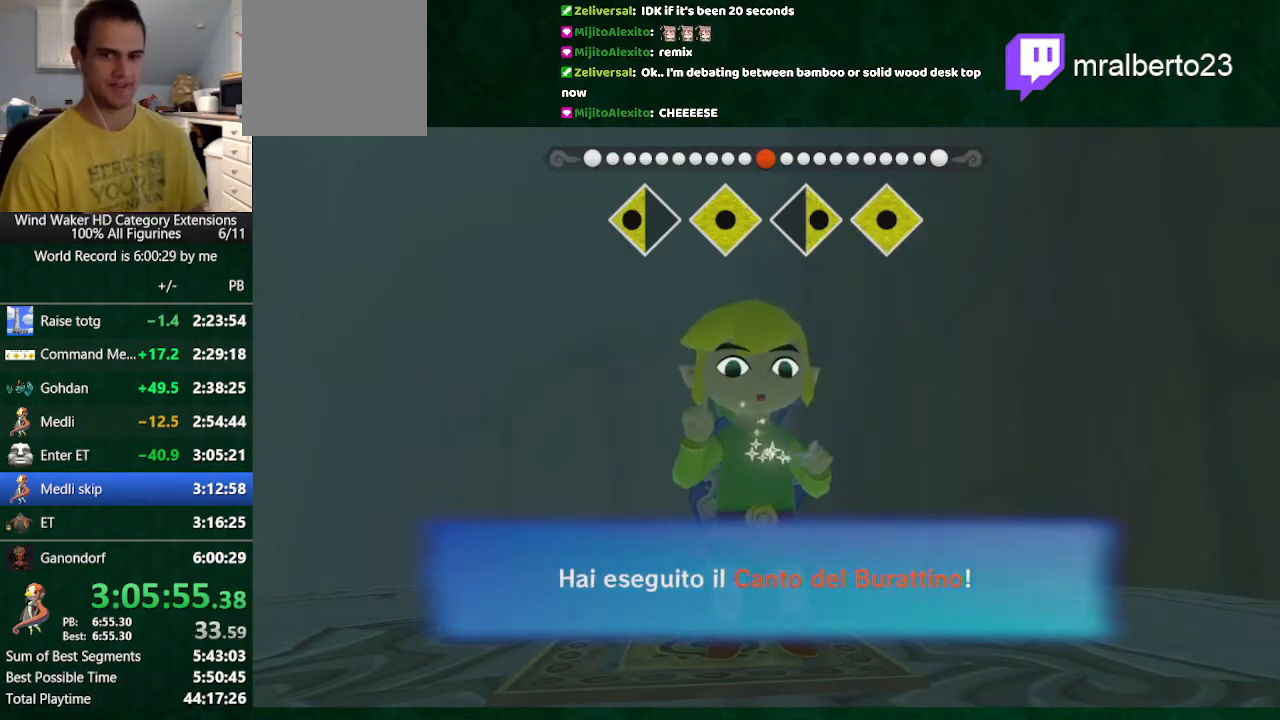
{"buttons": [], "left_stick": "center", "right_stick": "center", "button_events": []}
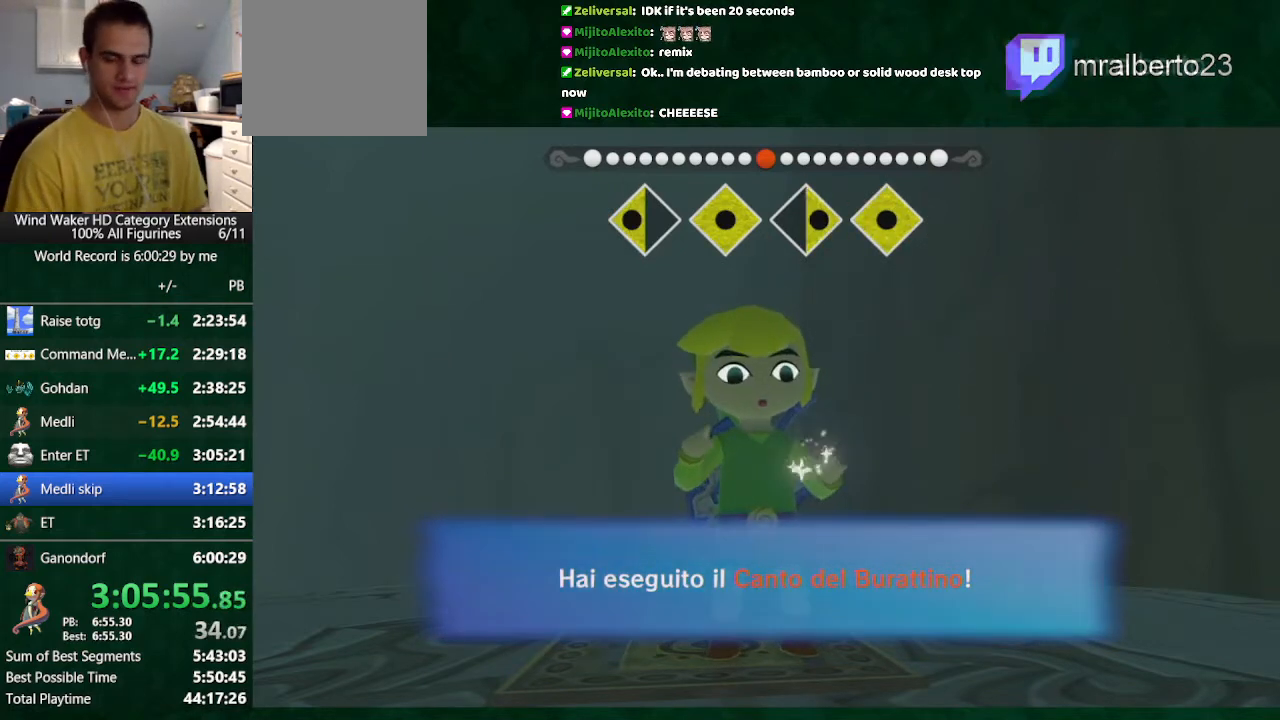
{"buttons": ["L2"], "left_stick": "center", "right_stick": "center", "button_events": [[200, "L2", "down"]]}
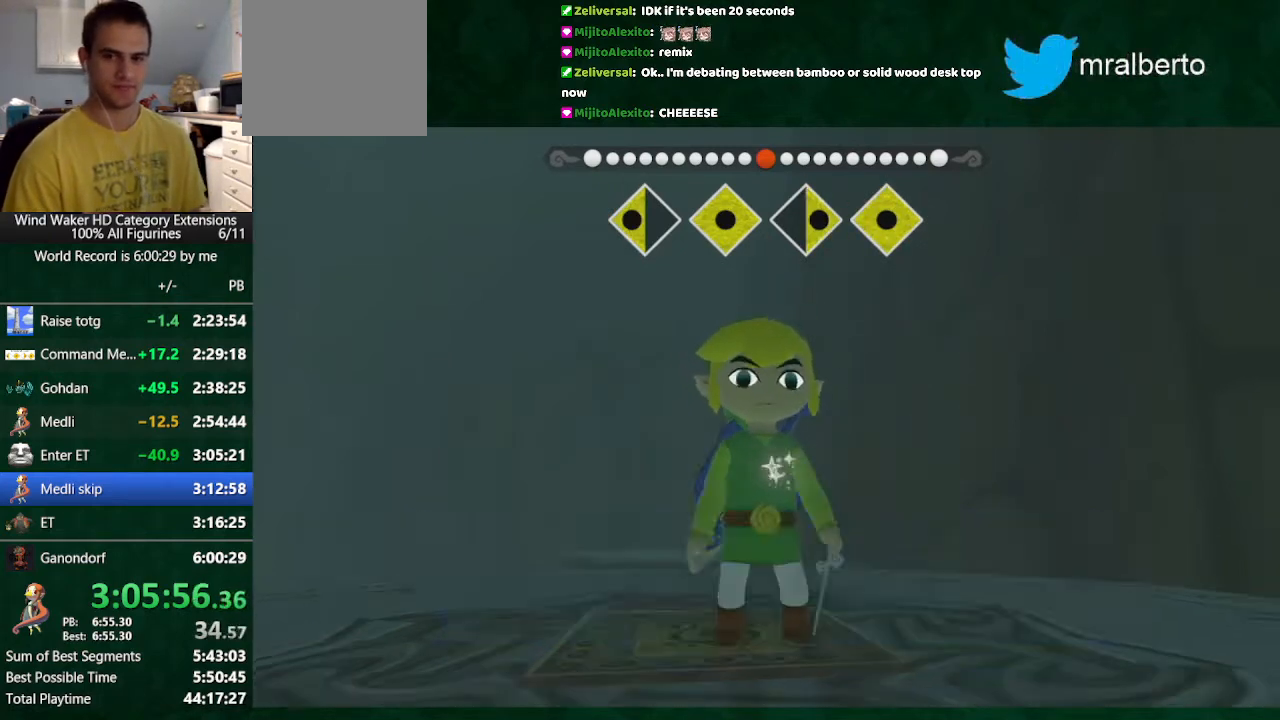
{"buttons": ["A", "L2"], "left_stick": "center", "right_stick": "center", "button_events": [[67, "A", "down"], [133, "A", "up"], [233, "A", "down"], [300, "A", "up"], [500, "A", "down"]]}
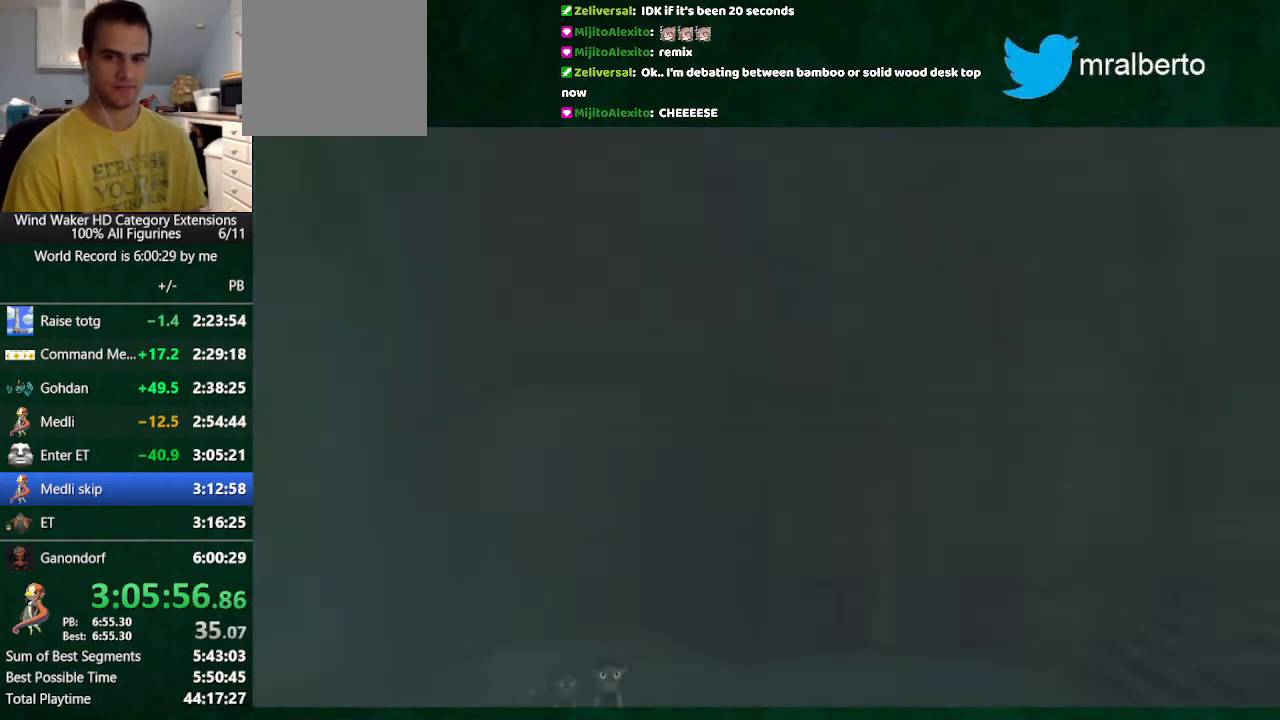
{"buttons": ["A", "L2"], "left_stick": "center", "right_stick": "center", "button_events": [[100, "A", "up"], [167, "A", "down"], [233, "A", "up"], [333, "A", "down"], [400, "A", "up"], [500, "A", "down"]]}
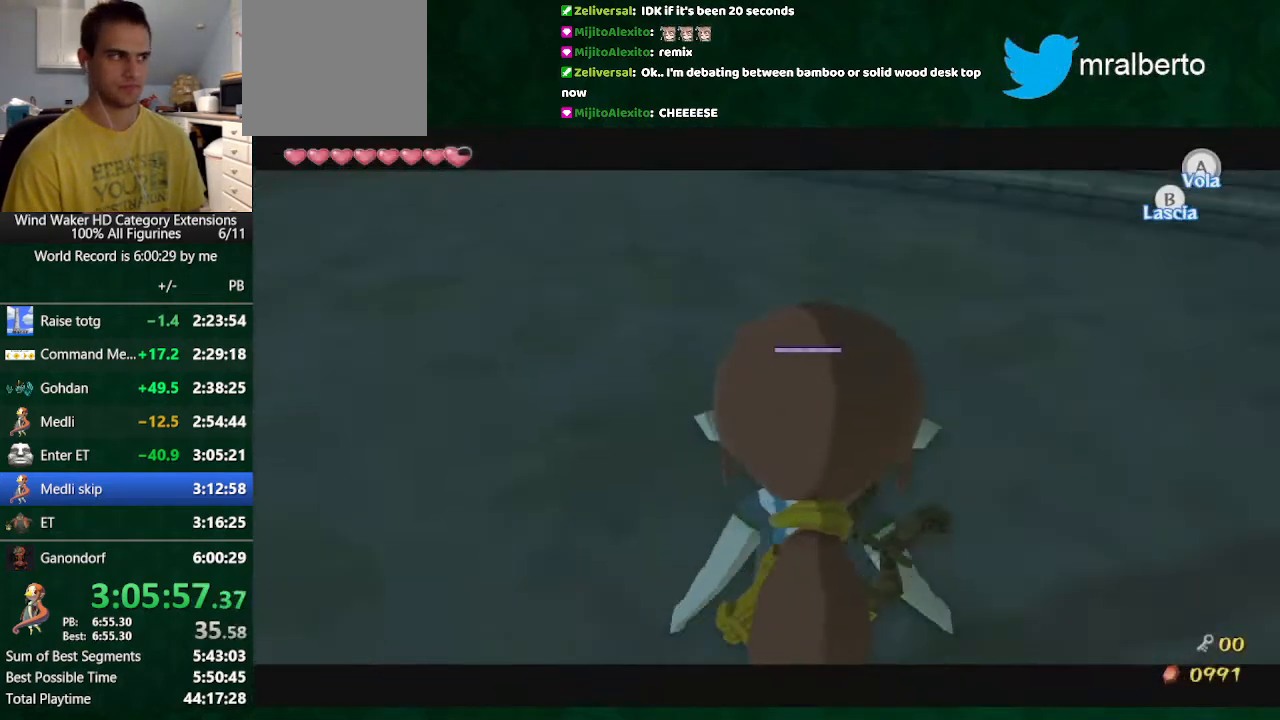
{"buttons": [], "left_stick": "up-right", "right_stick": "down-right", "button_events": [[67, "A", "up"], [167, "L2", "up"], [433, "A", "down"], [500, "A", "up"]]}
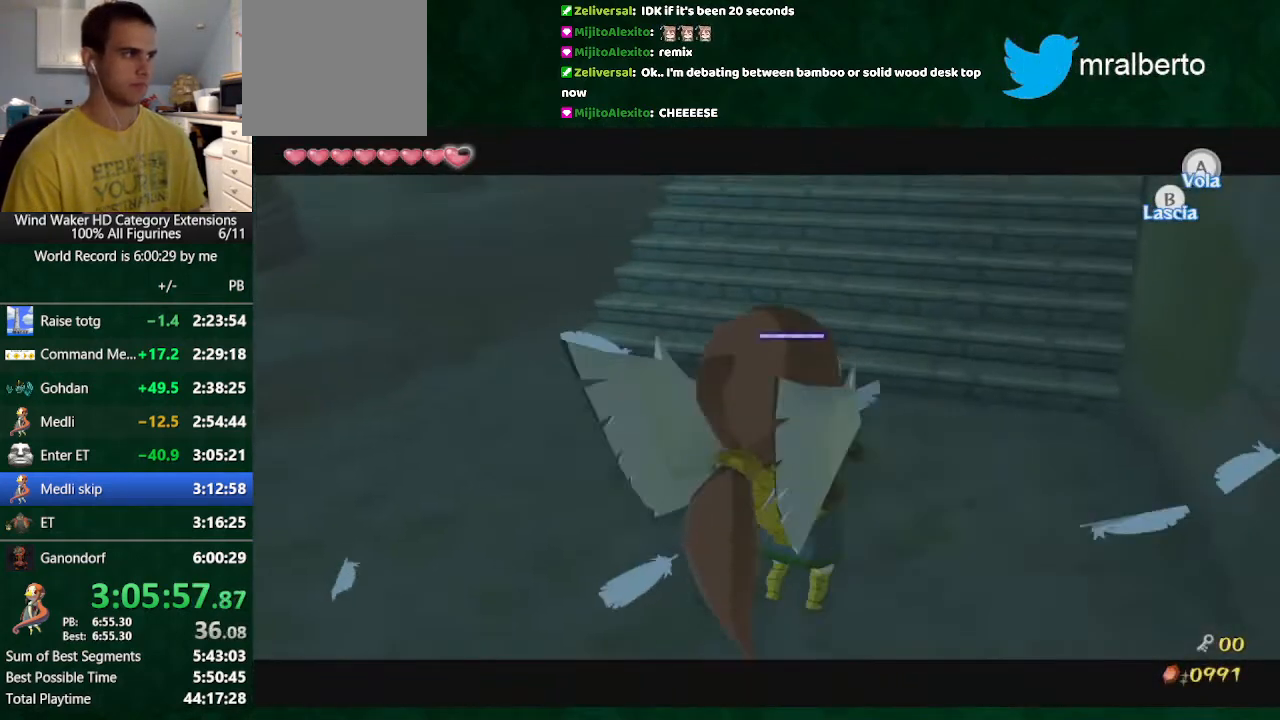
{"buttons": [], "left_stick": "up", "right_stick": "down", "button_events": [[100, "A", "down"], [333, "A", "up"], [433, "A", "down"], [500, "A", "up"]]}
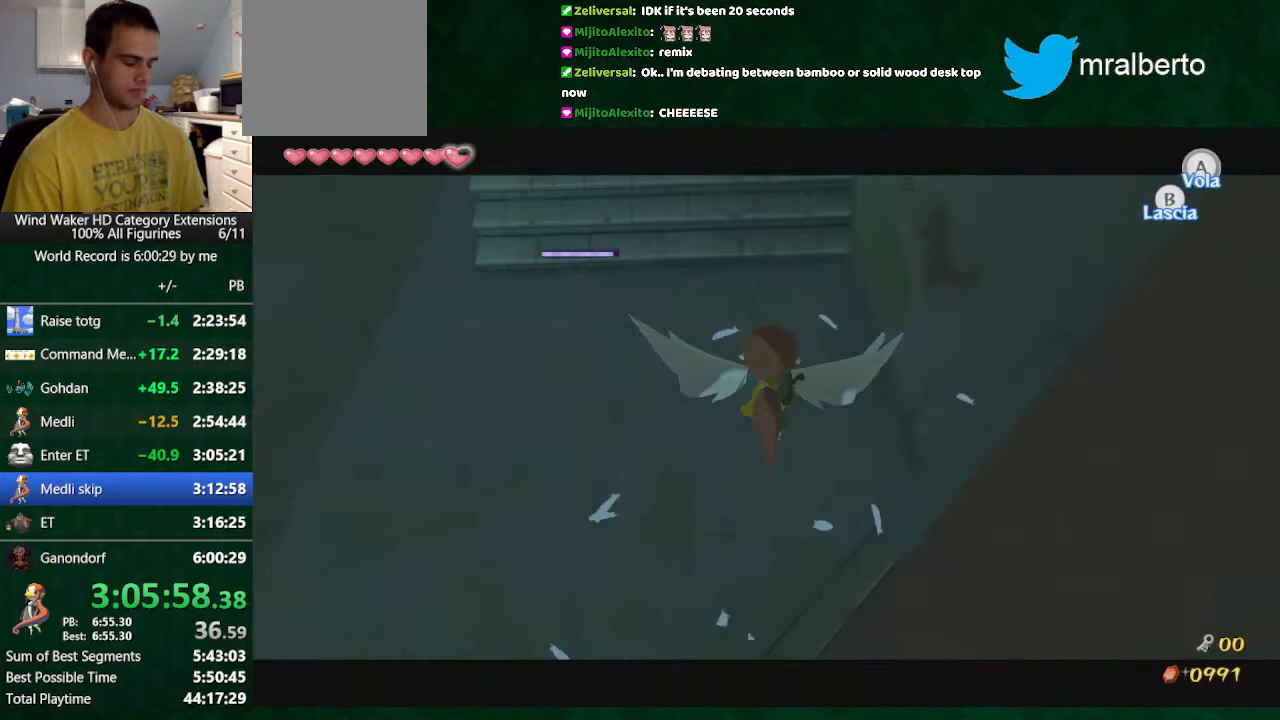
{"buttons": [], "left_stick": "up", "right_stick": "down", "button_events": [[267, "A", "down"], [333, "A", "up"], [433, "A", "down"], [500, "A", "up"]]}
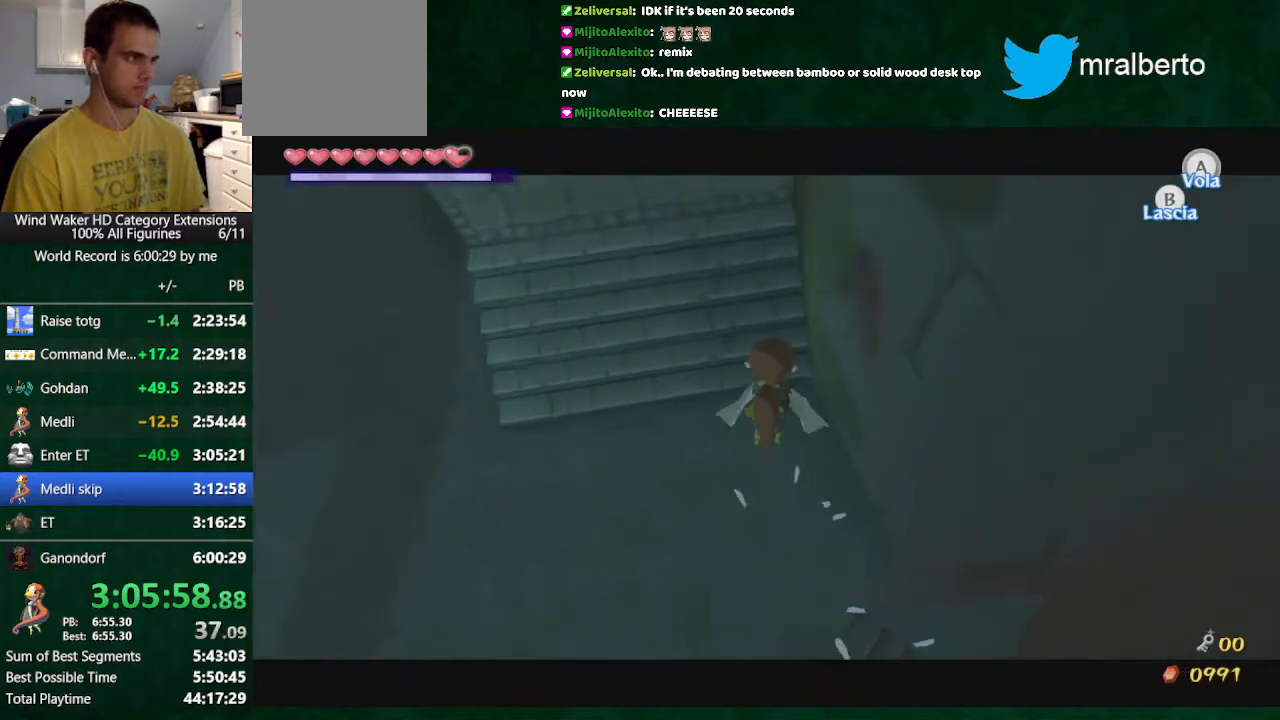
{"buttons": ["A"], "left_stick": "up-left", "right_stick": "down", "button_events": [[267, "A", "down"], [400, "A", "up"], [467, "A", "down"]]}
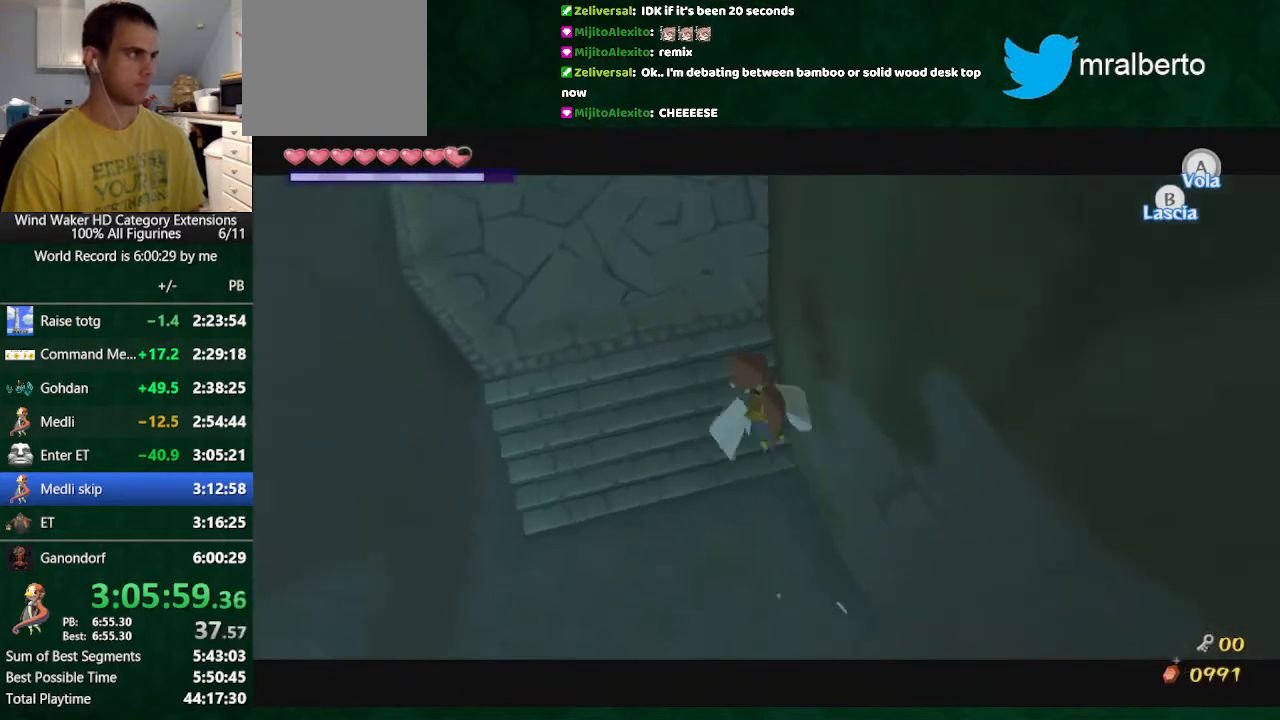
{"buttons": [], "left_stick": "up", "right_stick": "down", "button_events": [[67, "A", "up"], [300, "A", "down"], [400, "A", "up"]]}
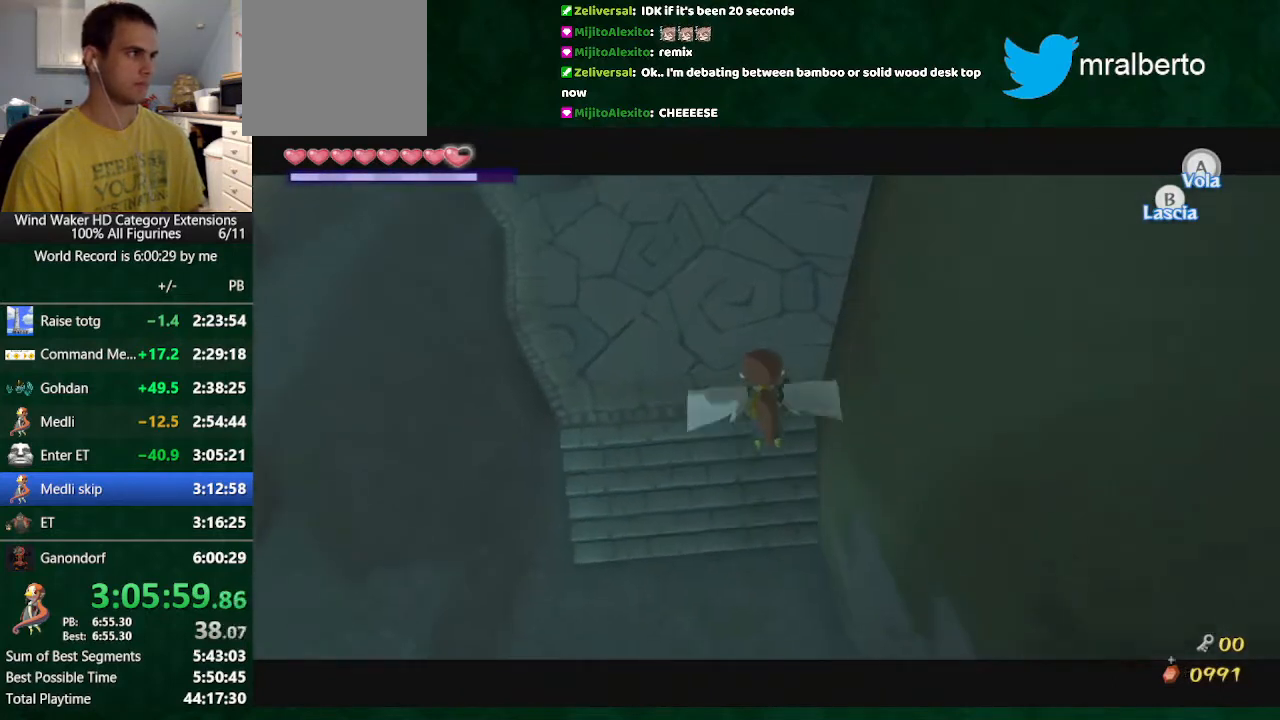
{"buttons": ["A"], "left_stick": "up", "right_stick": "down", "button_events": [[200, "A", "down"], [267, "A", "up"], [333, "A", "down"]]}
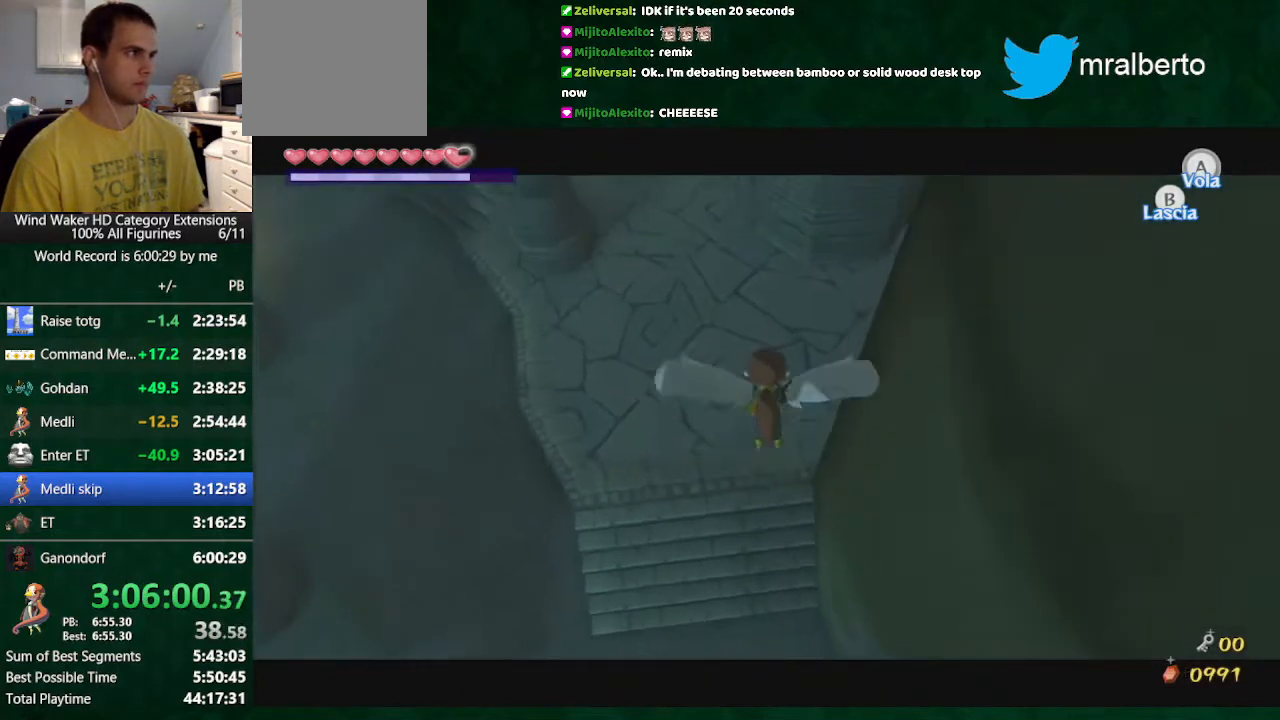
{"buttons": ["A"], "left_stick": "up-left", "right_stick": "center", "button_events": [[67, "A", "up"], [267, "A", "down"], [333, "A", "up"], [467, "A", "down"]]}
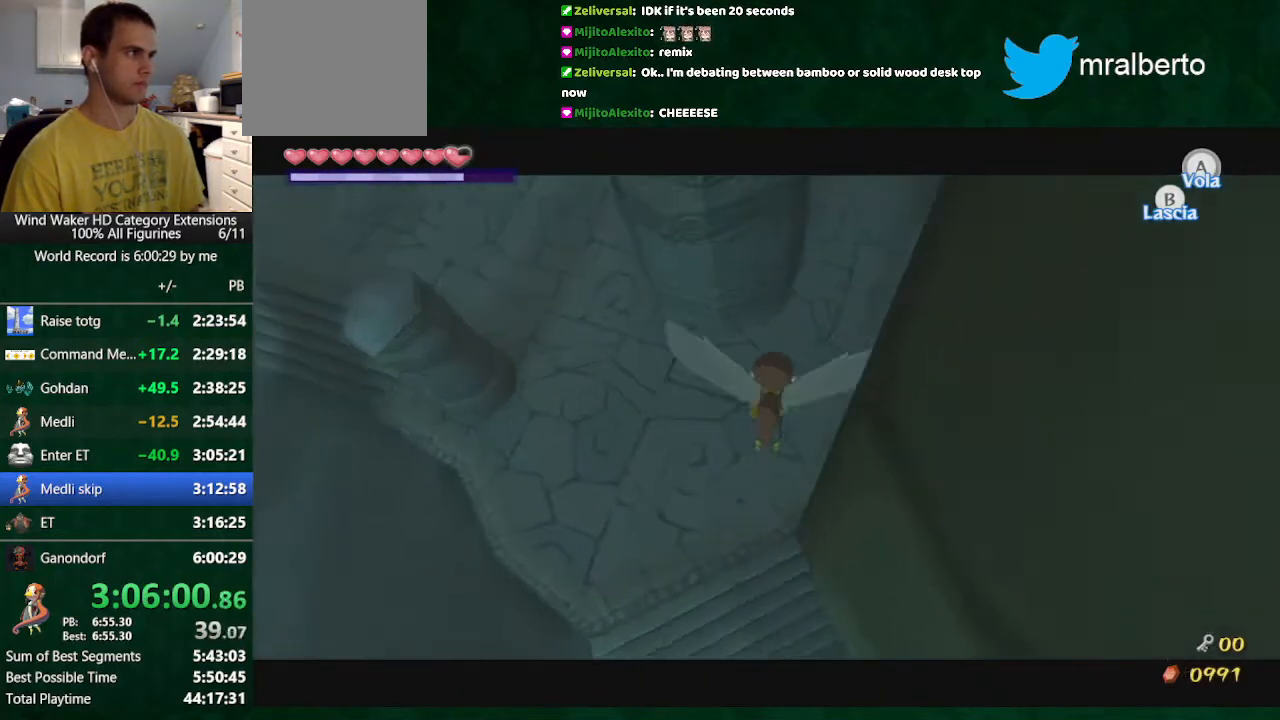
{"buttons": ["A"], "left_stick": "up-left", "right_stick": "center", "button_events": [[67, "A", "up"], [133, "A", "down"], [233, "A", "up"], [467, "A", "down"]]}
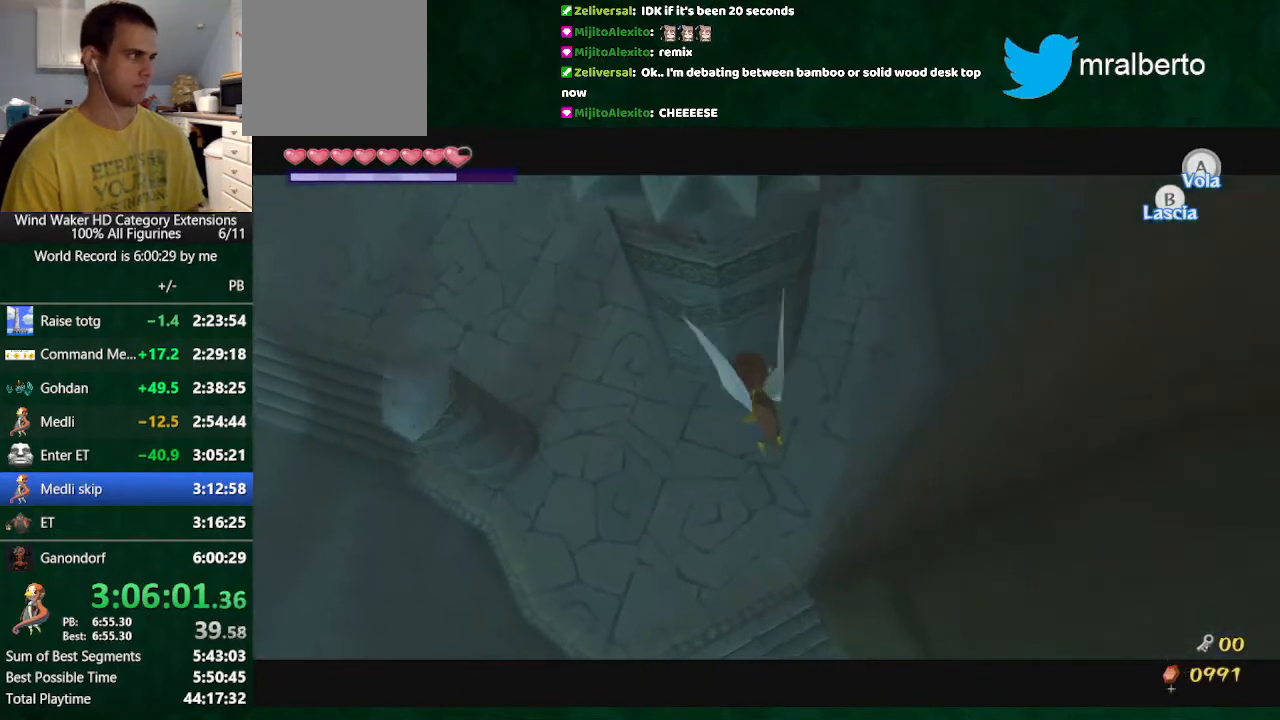
{"buttons": [], "left_stick": "up", "right_stick": "center", "button_events": [[33, "A", "up"], [133, "A", "down"], [233, "A", "up"], [300, "A", "down"], [400, "A", "up"]]}
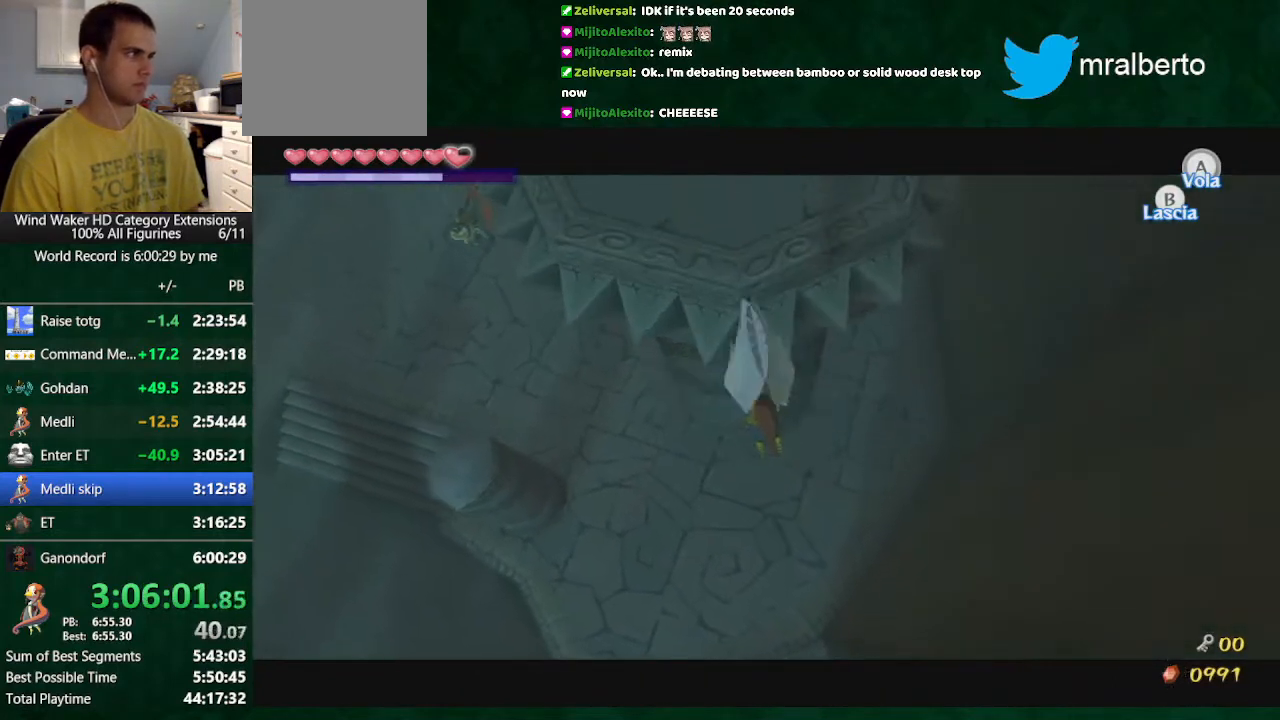
{"buttons": [], "left_stick": "up", "right_stick": "center", "button_events": [[33, "A", "down"], [100, "A", "up"], [200, "A", "down"], [267, "A", "up"]]}
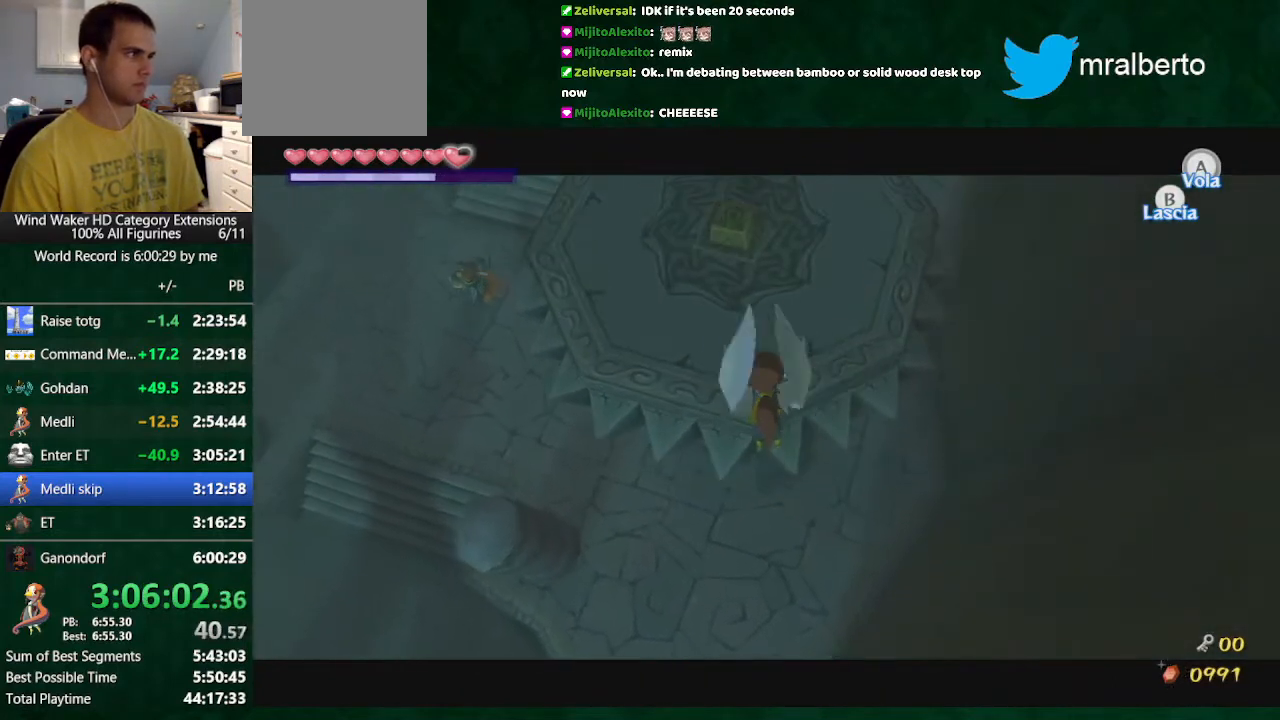
{"buttons": [], "left_stick": "up", "right_stick": "center", "button_events": [[200, "A", "down"], [267, "A", "up"]]}